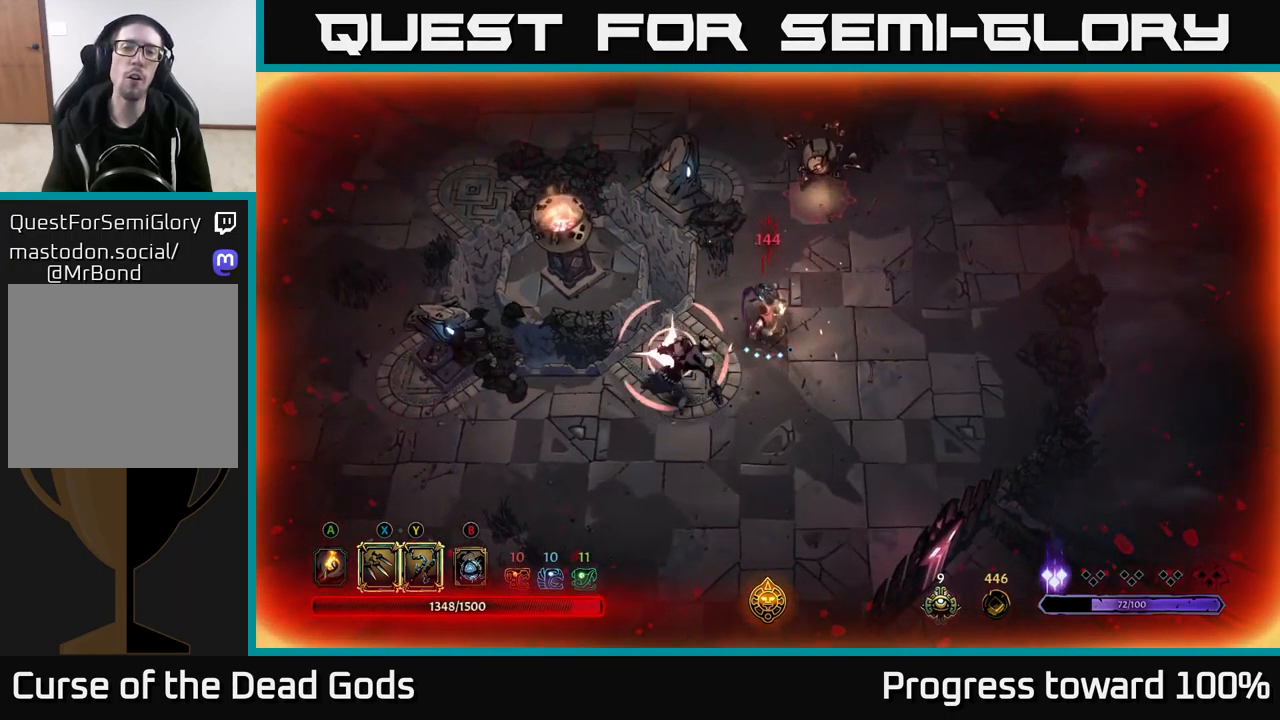
Gameplay with a controller (Xbox layout); each line is a JSON object with the inputs held at the frame after it. "events" lists button and stick changes between this image and that frame as [ms after this image, input, new state], when the widget could be followed in between.
{"buttons": ["R2"], "left_stick": "right", "right_stick": "center", "events": [[134, "X", "down"], [250, "X", "up"], [484, "R2", "down"], [484, "left_stick", "right"]]}
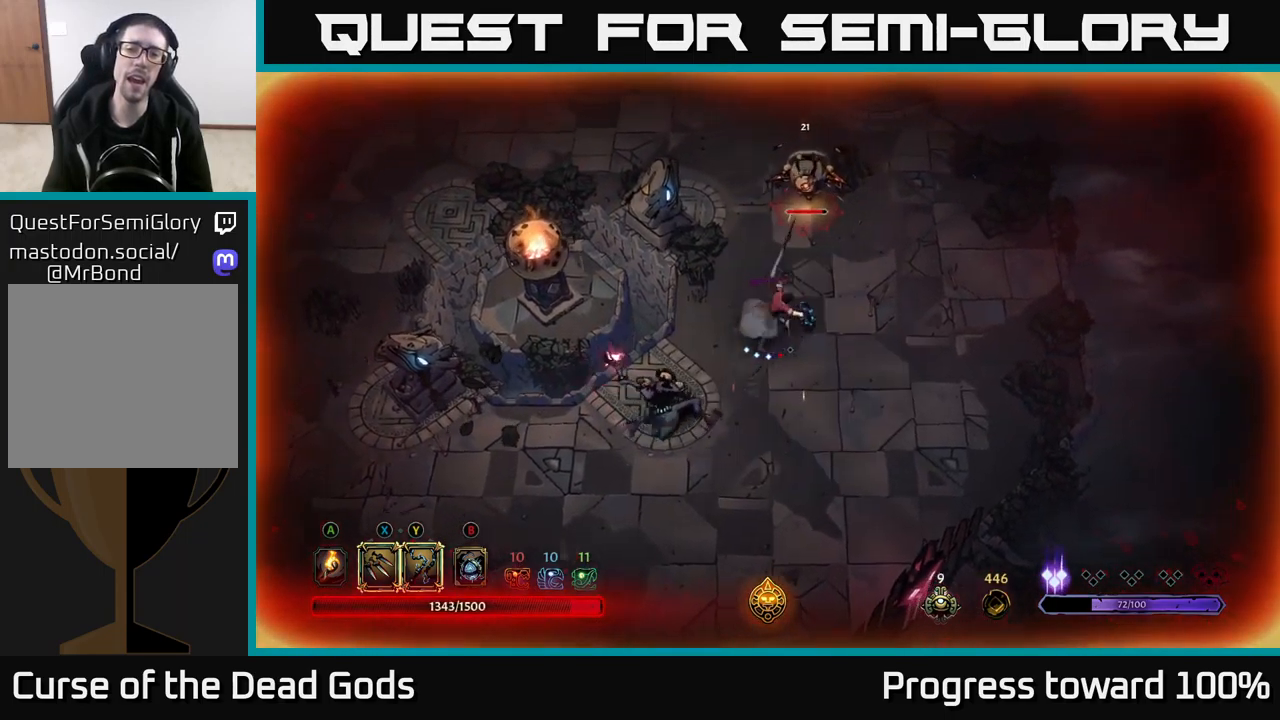
{"buttons": [], "left_stick": "down-right", "right_stick": "center", "events": [[117, "left_stick", "down-right"], [167, "R2", "up"]]}
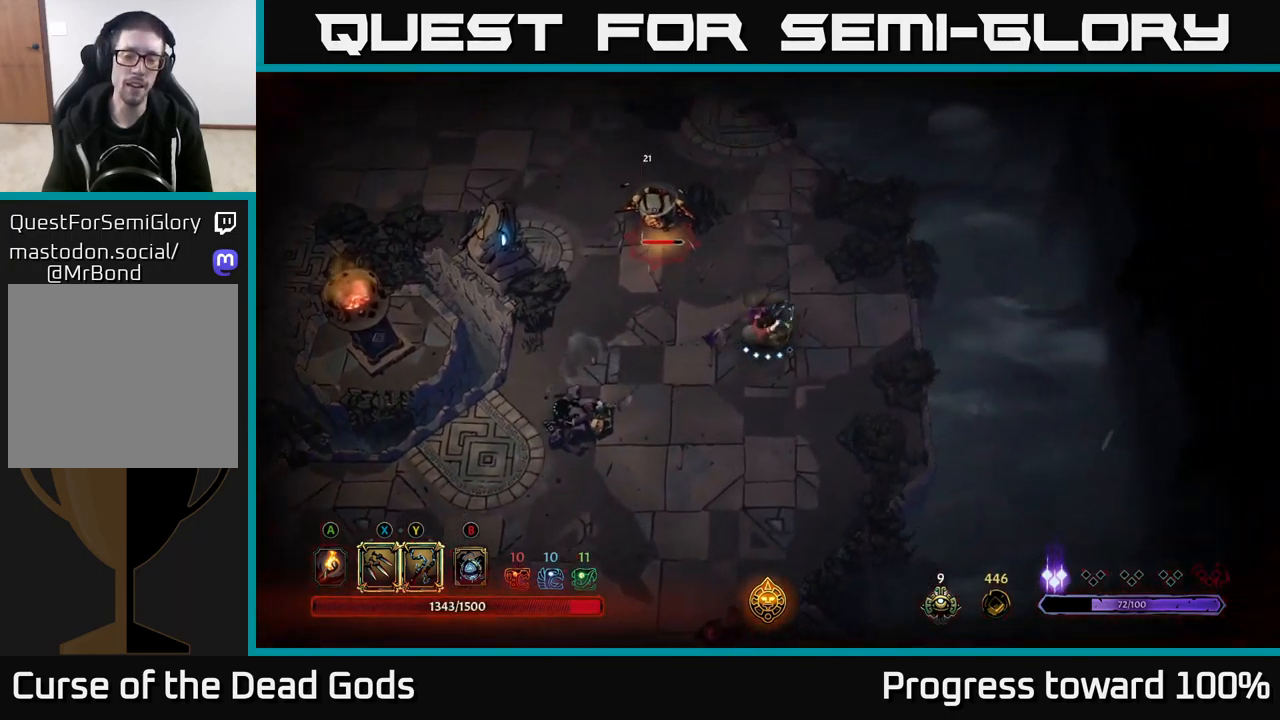
{"buttons": [], "left_stick": "down-left", "right_stick": "center", "events": [[84, "left_stick", "down"], [200, "X", "down"], [200, "left_stick", "down-left"], [334, "X", "up"]]}
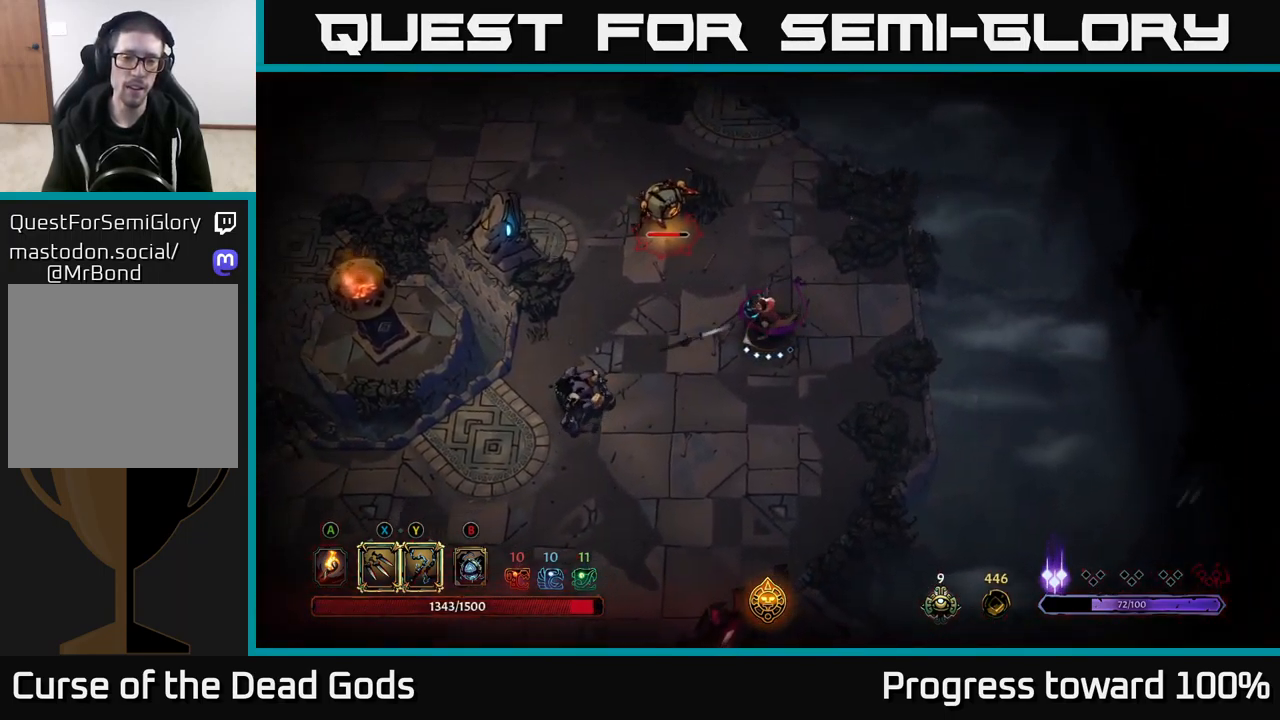
{"buttons": [], "left_stick": "up-left", "right_stick": "center", "events": [[34, "X", "down"], [167, "X", "up"], [217, "left_stick", "up-left"], [317, "X", "down"], [450, "X", "up"]]}
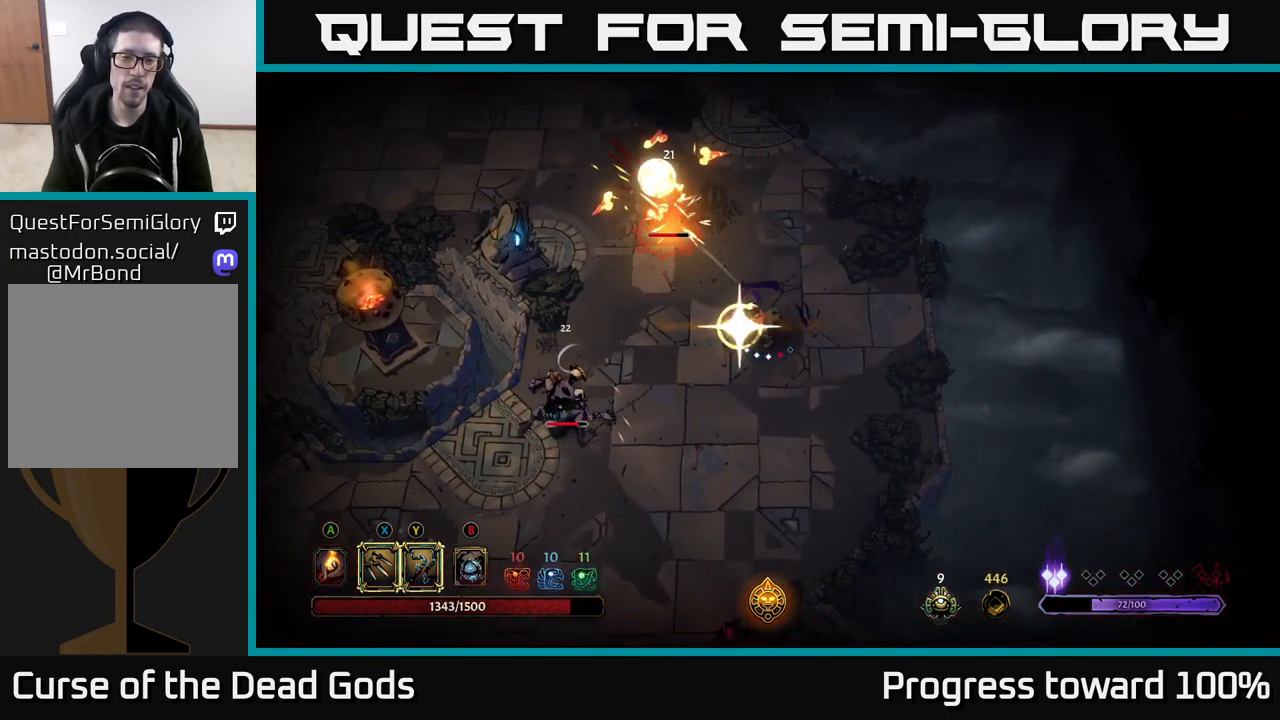
{"buttons": [], "left_stick": "center", "right_stick": "center", "events": [[50, "X", "down"], [150, "X", "up"], [250, "X", "down"], [350, "X", "up"], [501, "left_stick", "center"]]}
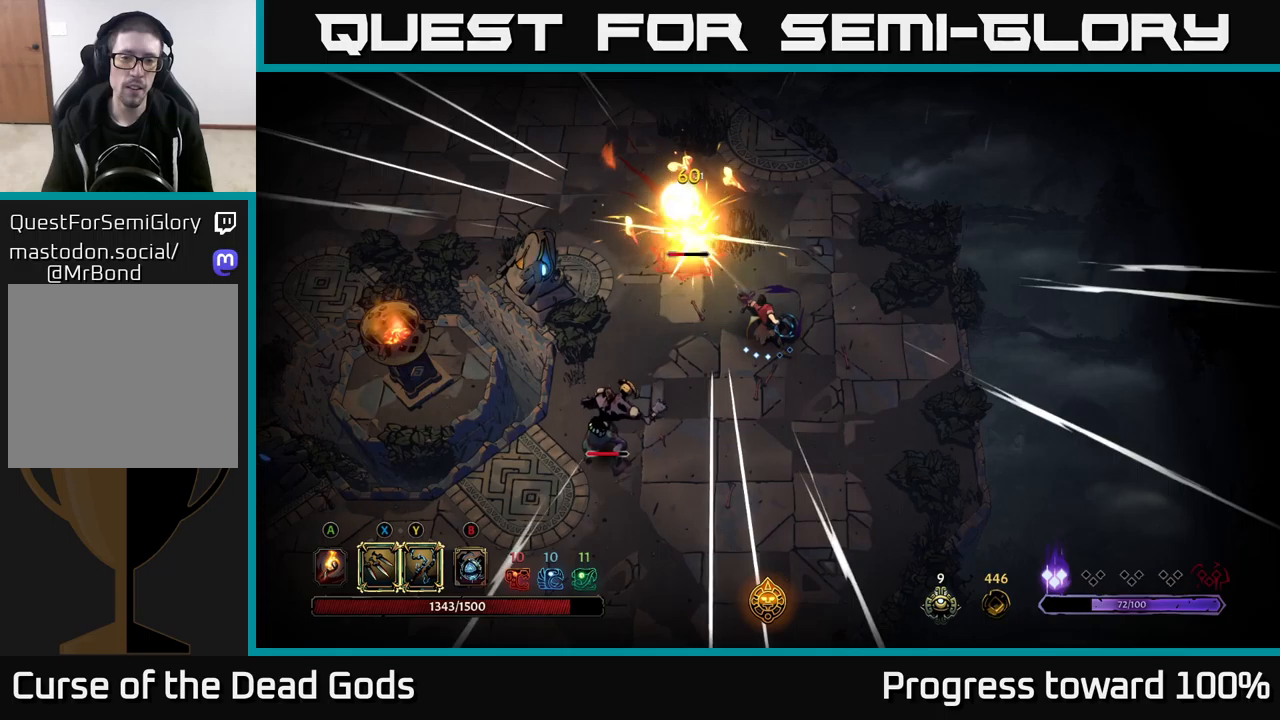
{"buttons": [], "left_stick": "up-left", "right_stick": "center", "events": [[133, "X", "down"], [200, "left_stick", "up-left"], [233, "X", "up"]]}
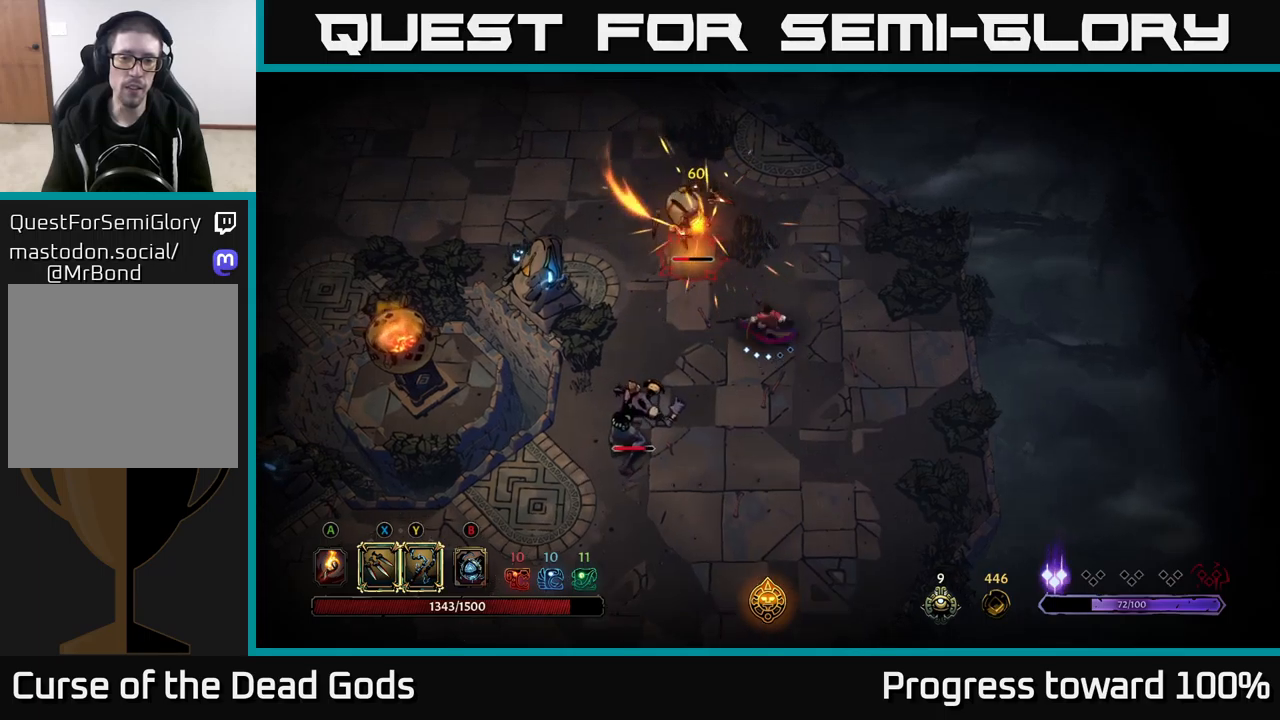
{"buttons": [], "left_stick": "up-left", "right_stick": "center", "events": [[16, "X", "down"], [150, "X", "up"]]}
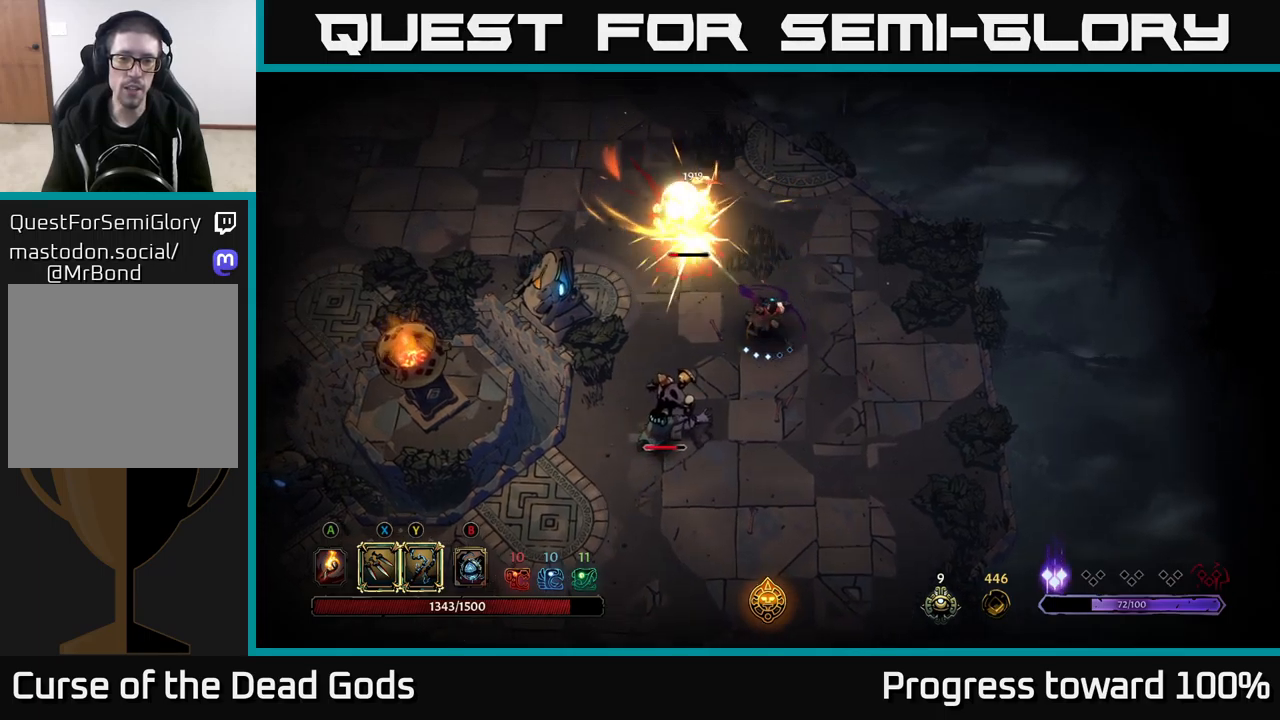
{"buttons": [], "left_stick": "center", "right_stick": "center", "events": [[16, "X", "down"], [150, "X", "up"], [366, "left_stick", "center"]]}
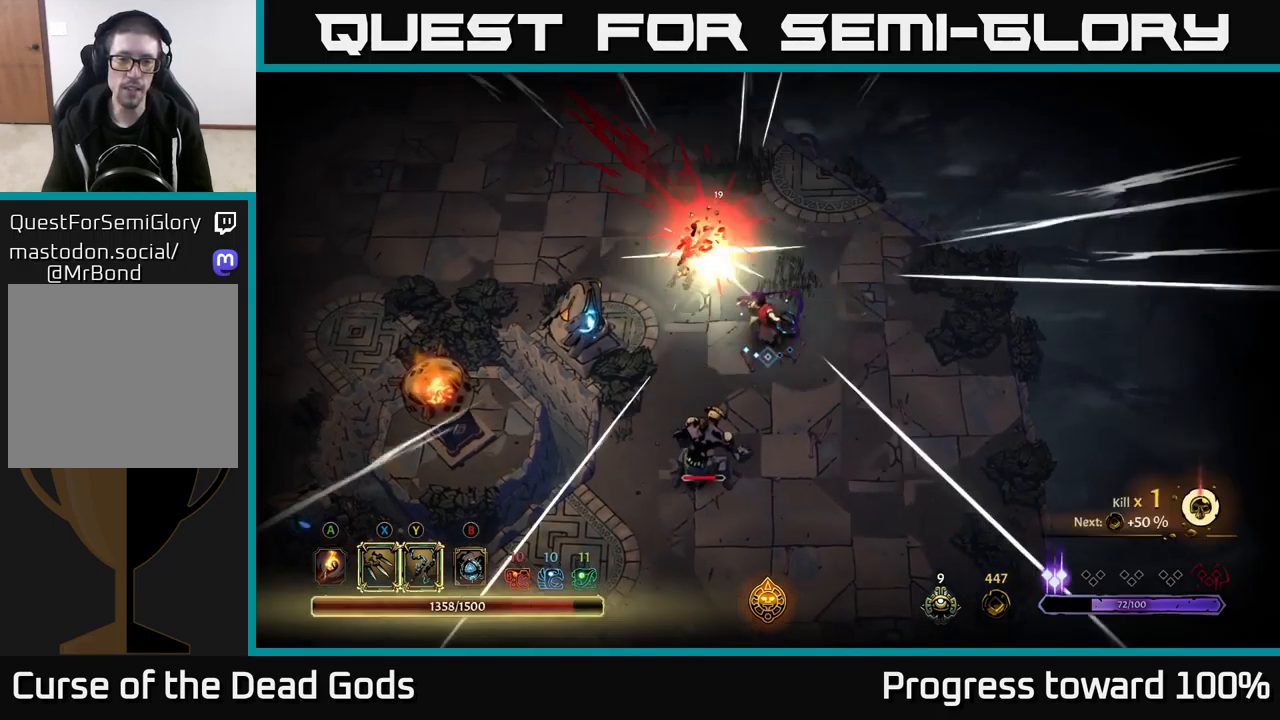
{"buttons": [], "left_stick": "down", "right_stick": "center", "events": [[183, "left_stick", "down"], [233, "R2", "down"], [400, "R2", "up"]]}
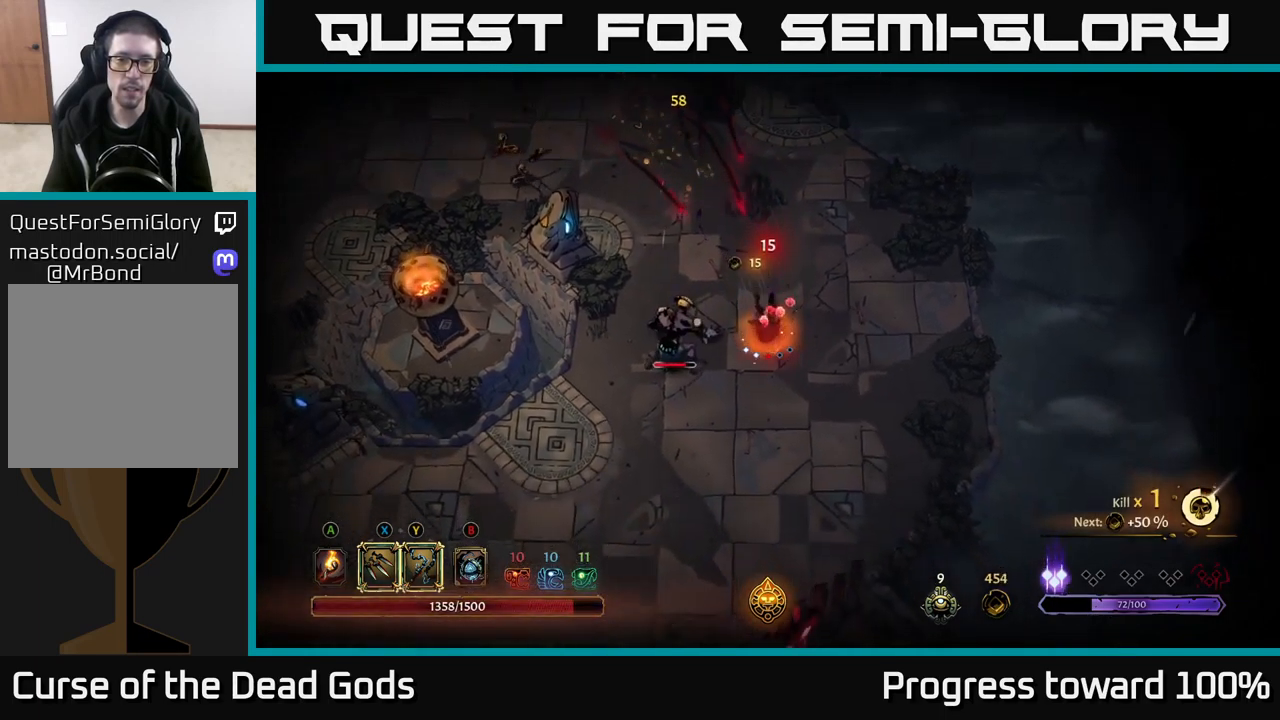
{"buttons": [], "left_stick": "down-right", "right_stick": "center", "events": [[33, "left_stick", "down-right"]]}
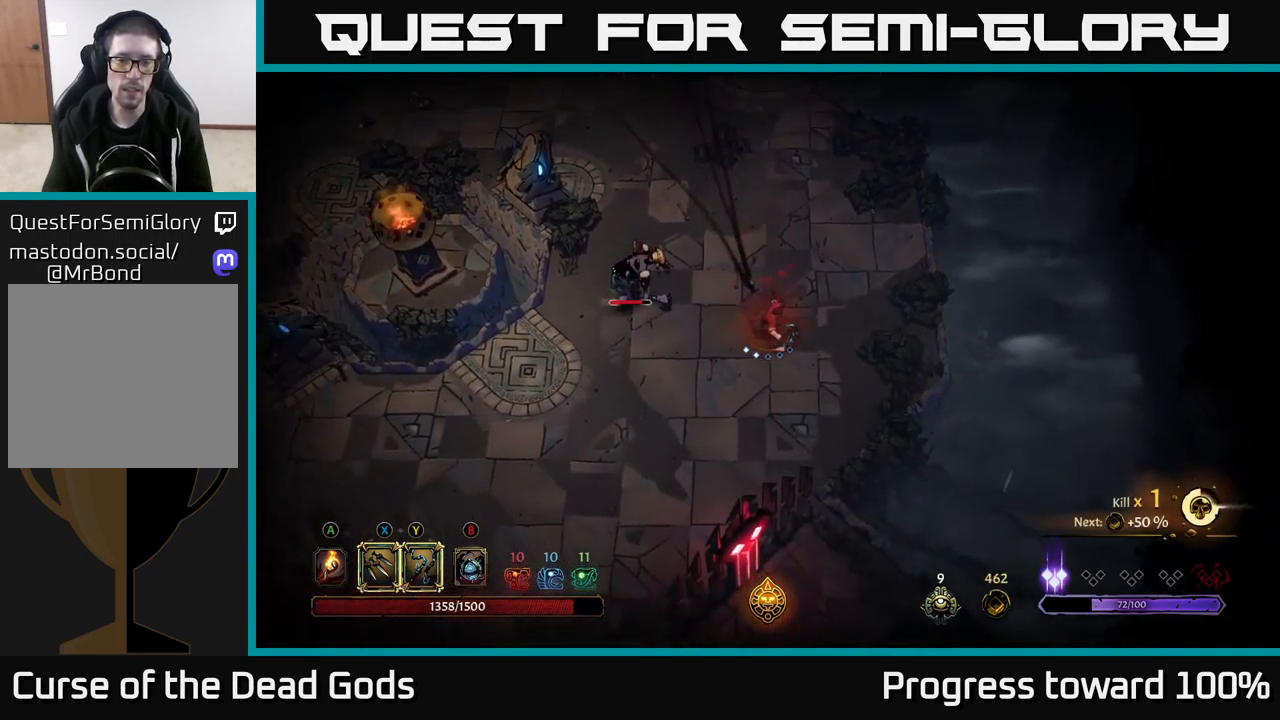
{"buttons": [], "left_stick": "down-right", "right_stick": "center", "events": []}
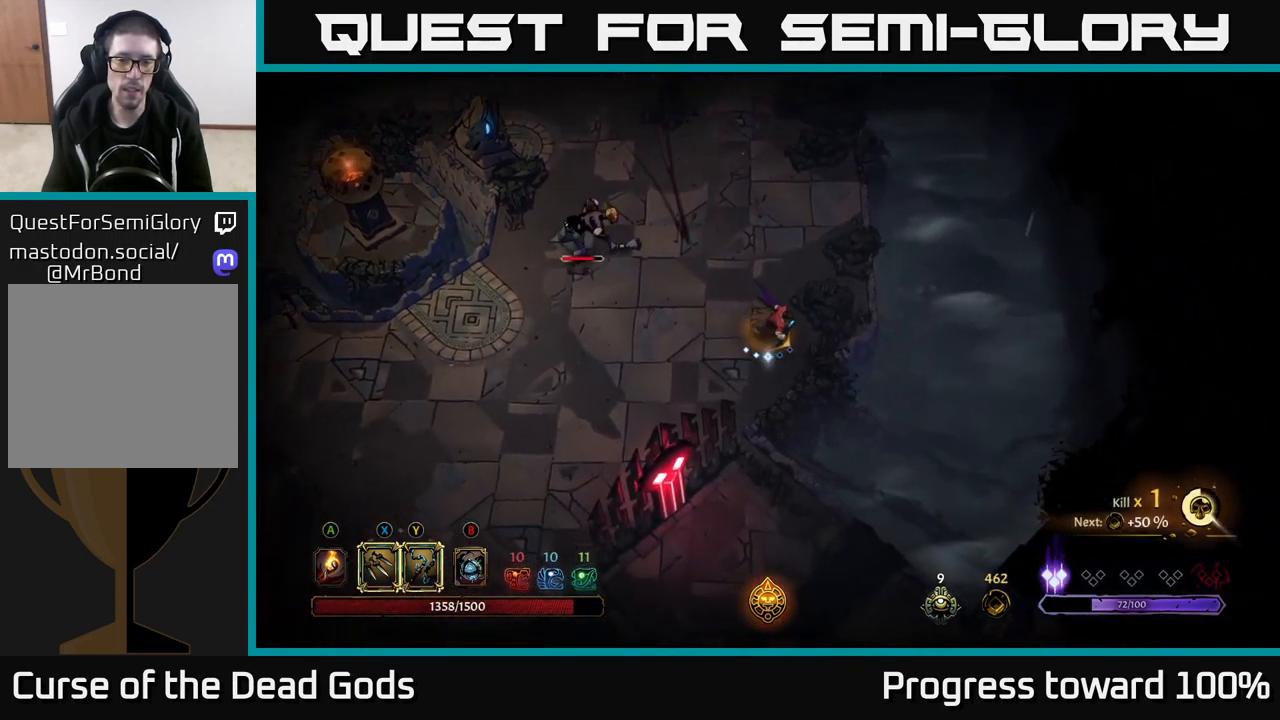
{"buttons": [], "left_stick": "up-left", "right_stick": "center", "events": [[166, "left_stick", "up-left"], [266, "X", "down"], [383, "X", "up"]]}
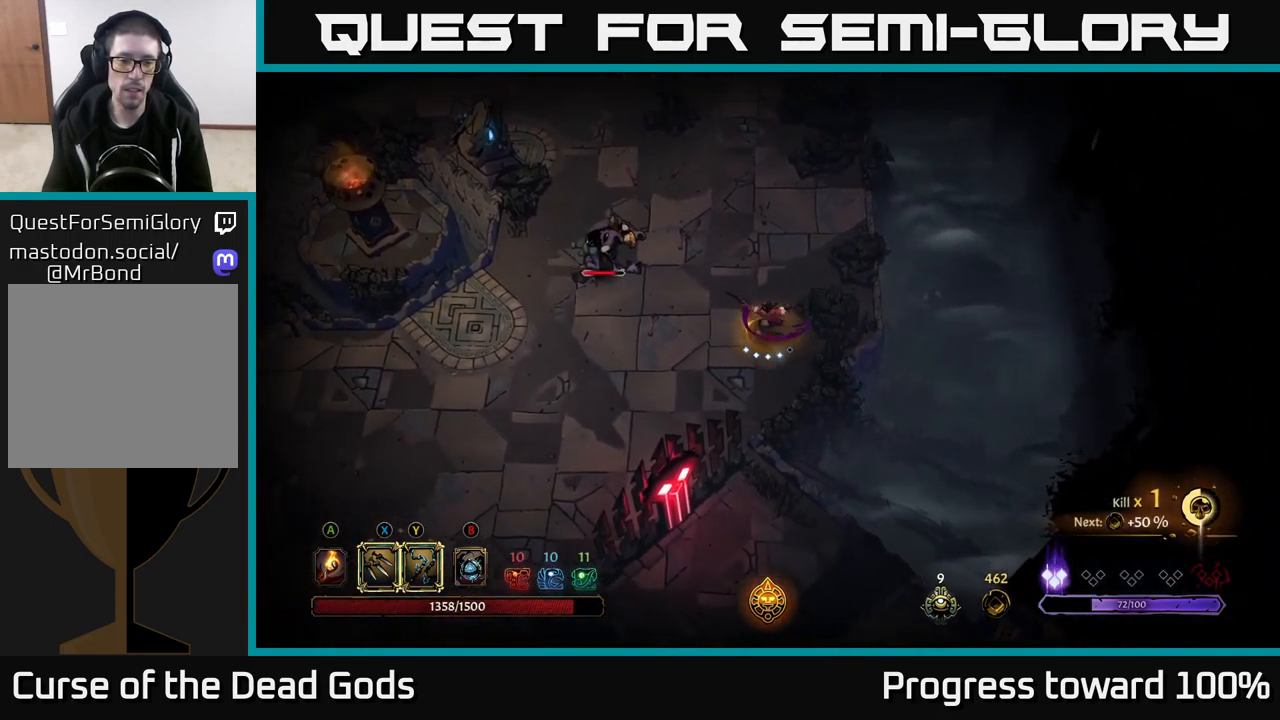
{"buttons": [], "left_stick": "up-left", "right_stick": "center", "events": [[116, "X", "down"], [250, "X", "up"], [366, "X", "down"], [500, "X", "up"]]}
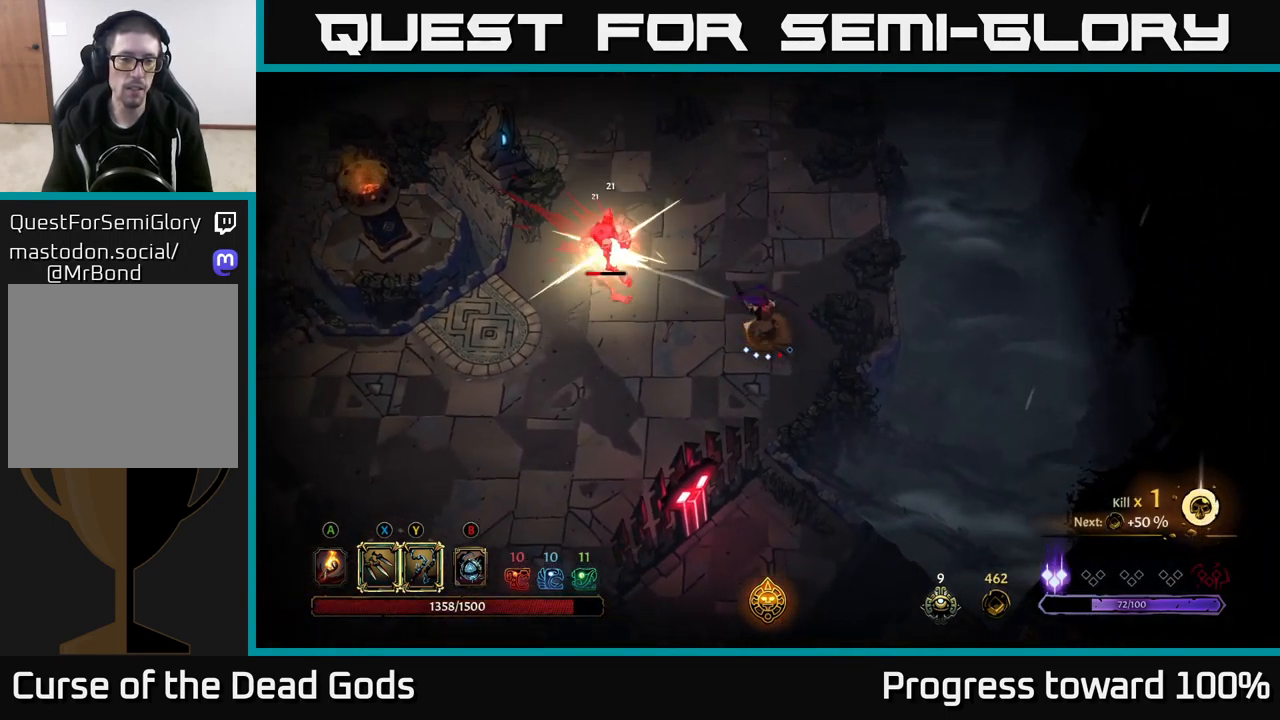
{"buttons": ["X"], "left_stick": "center", "right_stick": "center", "events": [[100, "X", "down"], [216, "X", "up"], [366, "left_stick", "center"], [433, "X", "down"]]}
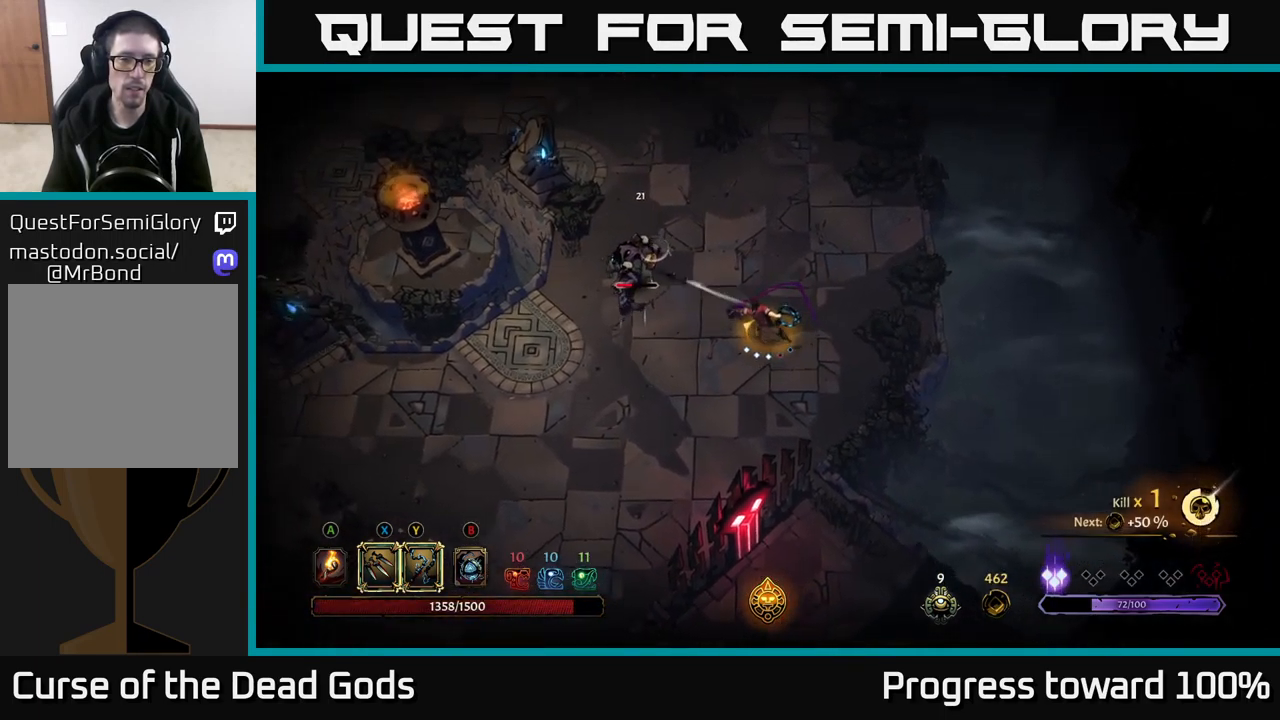
{"buttons": [], "left_stick": "left", "right_stick": "center", "events": [[66, "X", "up"], [433, "left_stick", "left"]]}
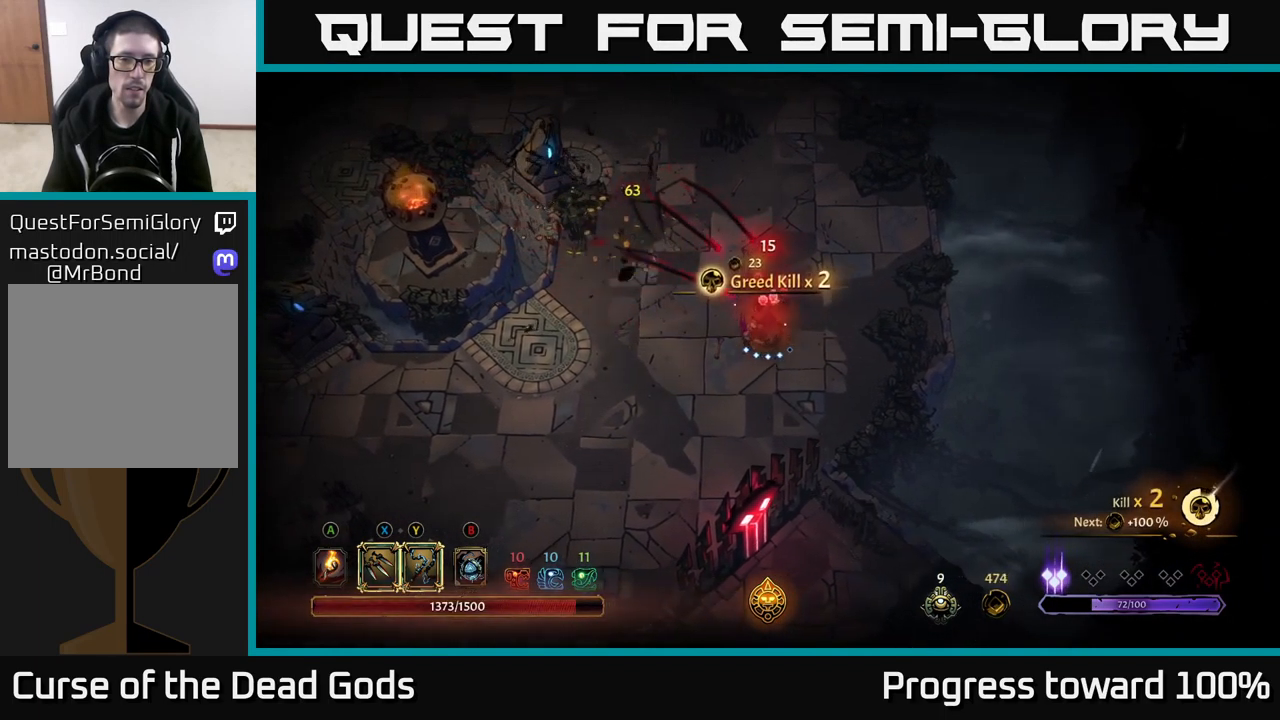
{"buttons": [], "left_stick": "down-left", "right_stick": "center", "events": [[350, "left_stick", "down-left"]]}
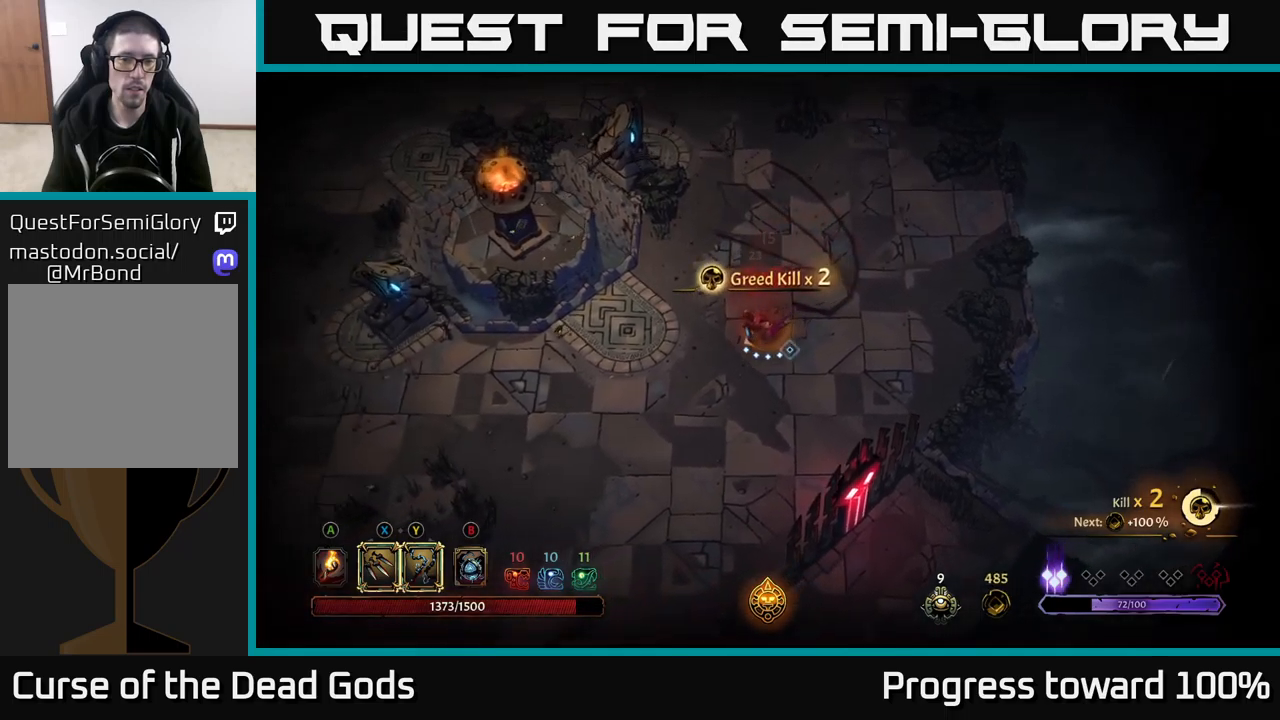
{"buttons": [], "left_stick": "up-left", "right_stick": "center", "events": [[383, "left_stick", "up-left"]]}
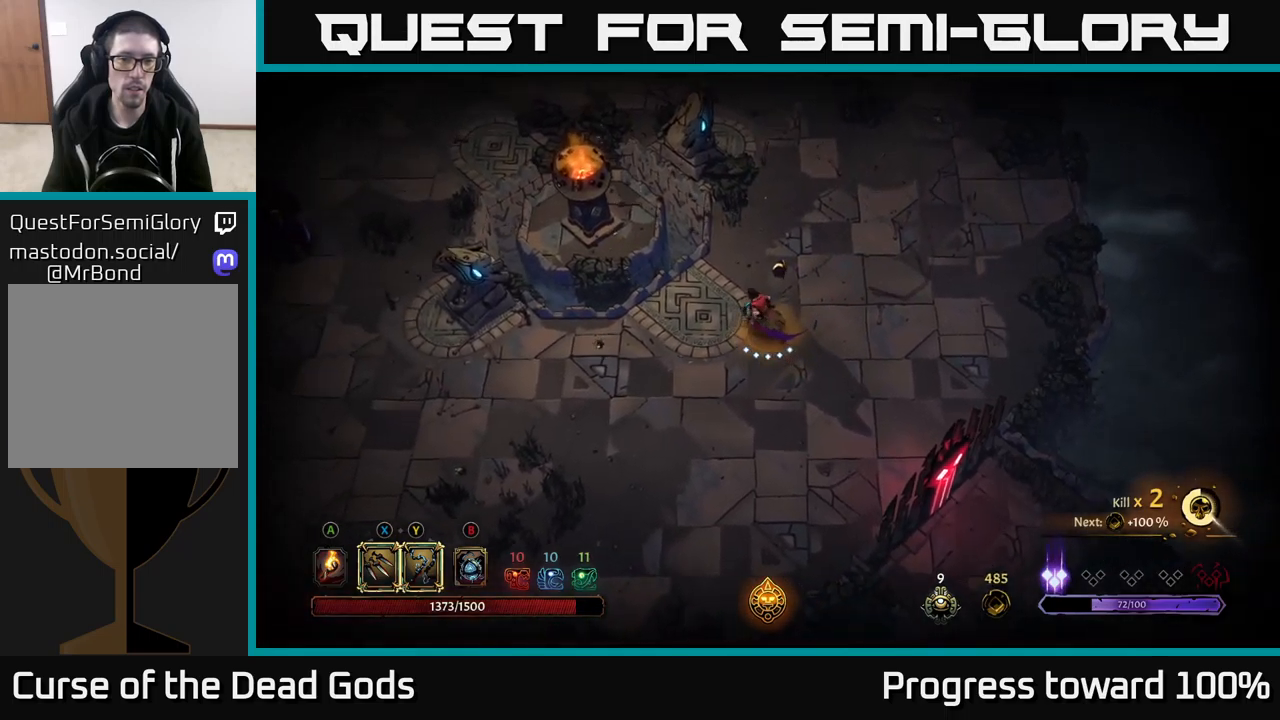
{"buttons": [], "left_stick": "up-right", "right_stick": "center", "events": [[17, "left_stick", "up"], [183, "left_stick", "up-right"]]}
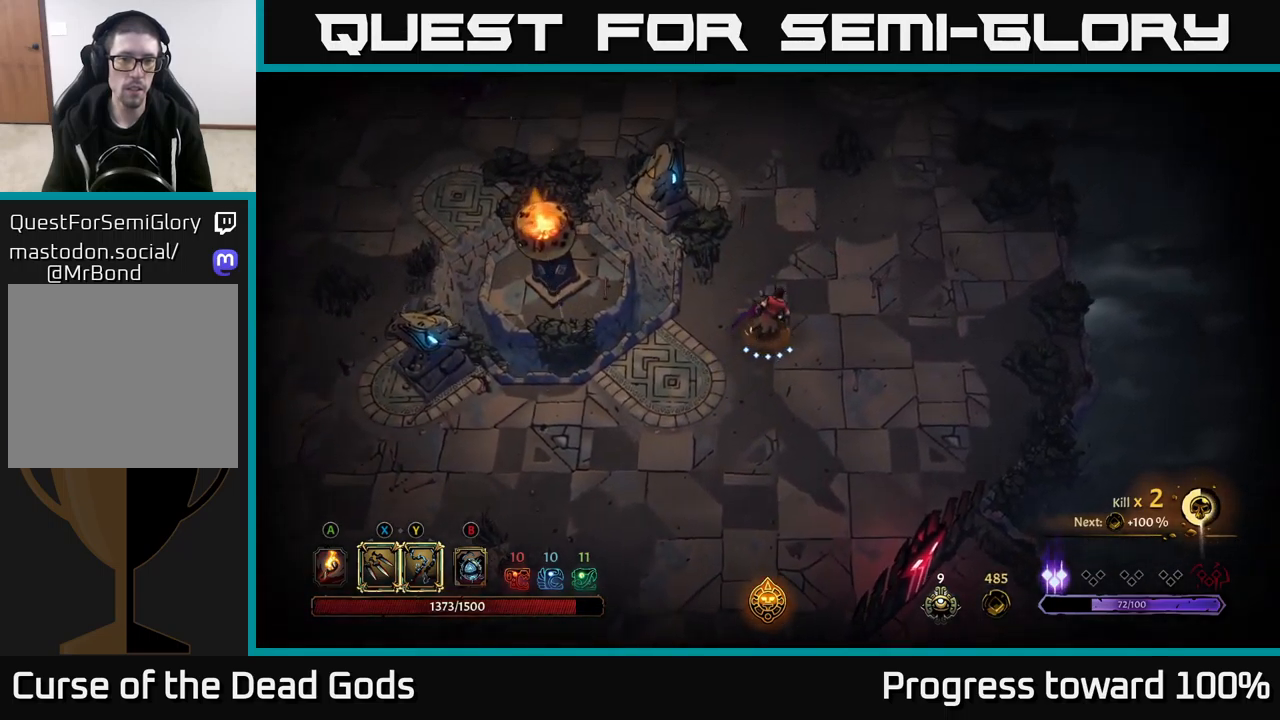
{"buttons": ["R2"], "left_stick": "up", "right_stick": "center", "events": [[200, "left_stick", "up"], [467, "R2", "down"]]}
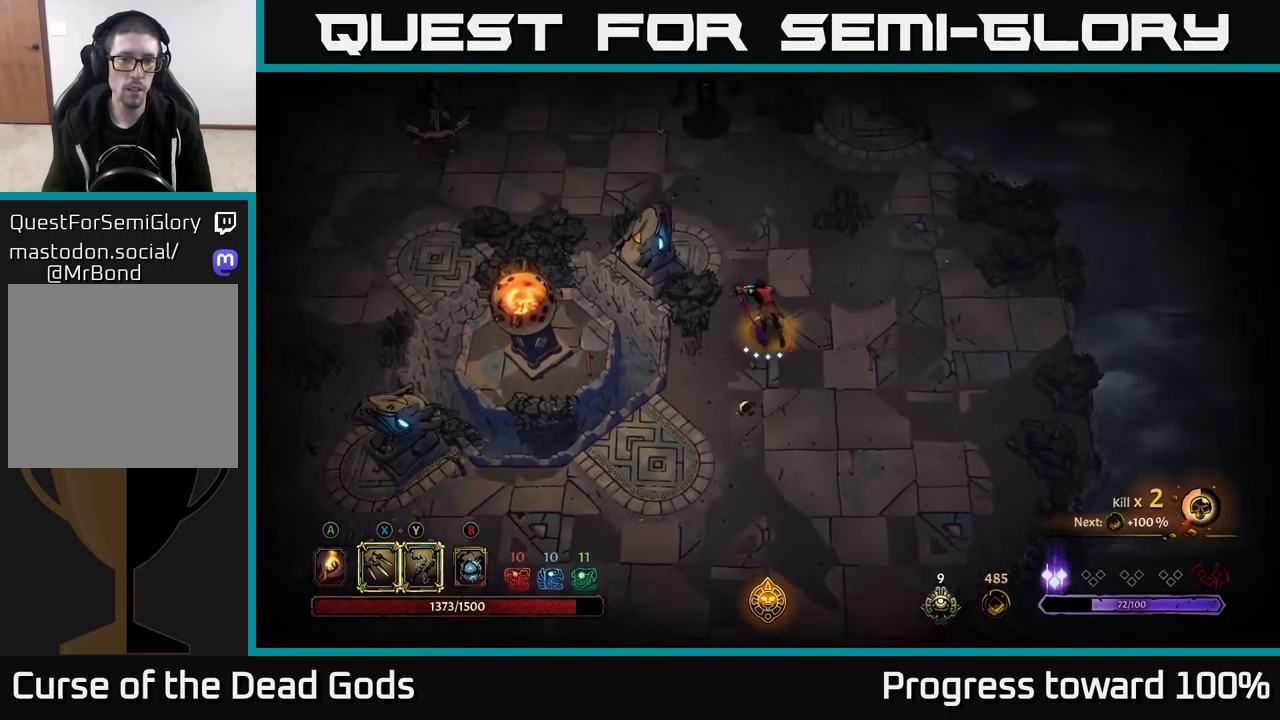
{"buttons": [], "left_stick": "up-left", "right_stick": "center", "events": [[200, "R2", "up"], [267, "left_stick", "up-left"]]}
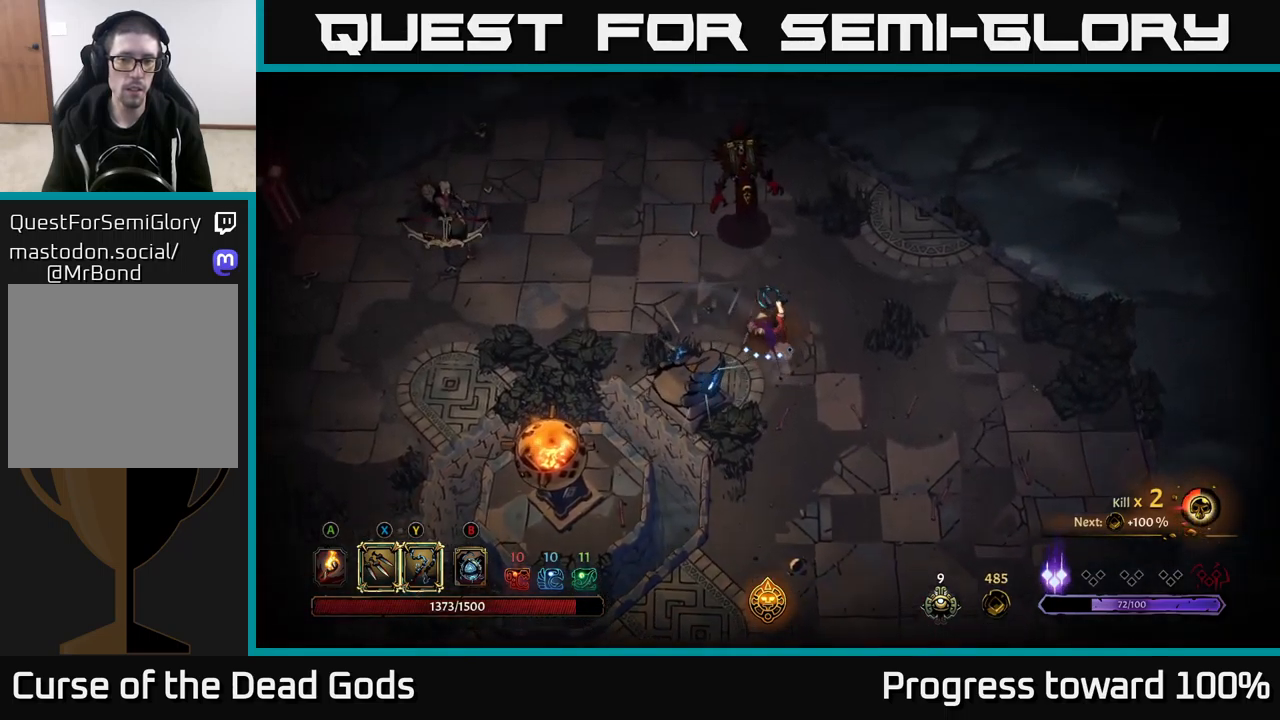
{"buttons": [], "left_stick": "left", "right_stick": "center", "events": [[50, "R2", "down"], [183, "R2", "up"], [450, "left_stick", "left"]]}
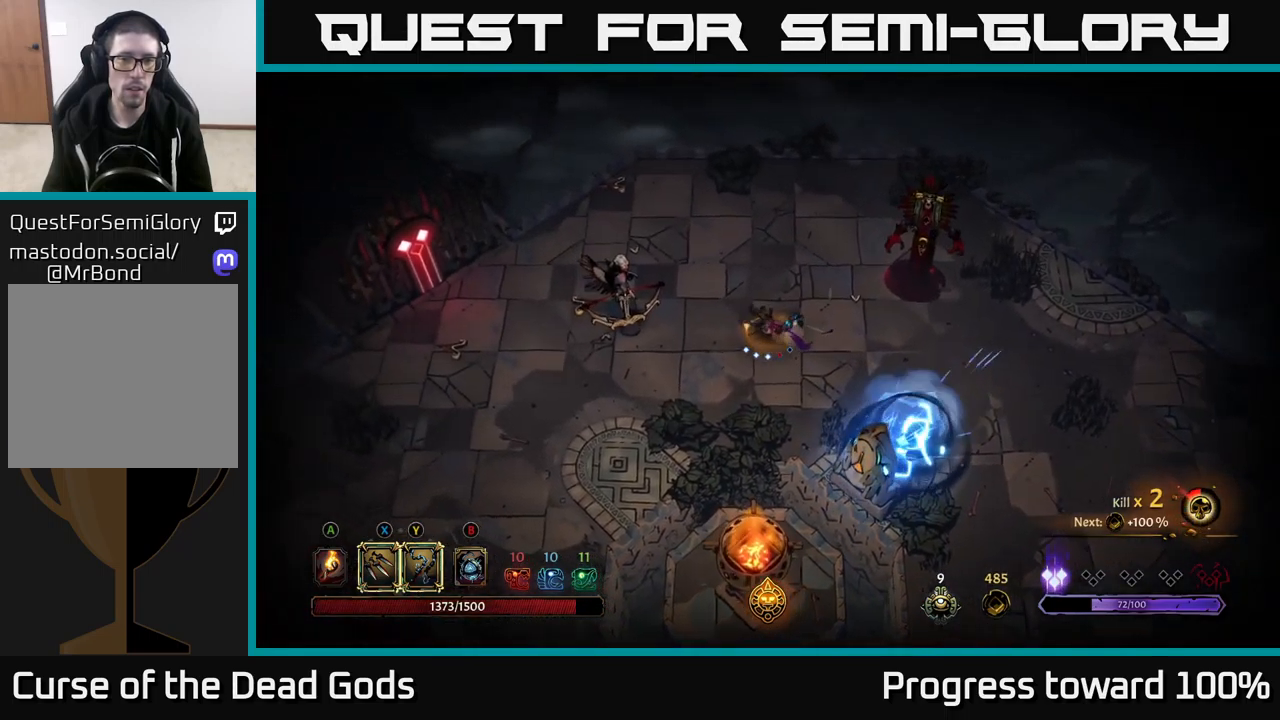
{"buttons": [], "left_stick": "left", "right_stick": "center", "events": [[50, "X", "down"], [150, "X", "up"], [267, "X", "down"], [333, "X", "up"]]}
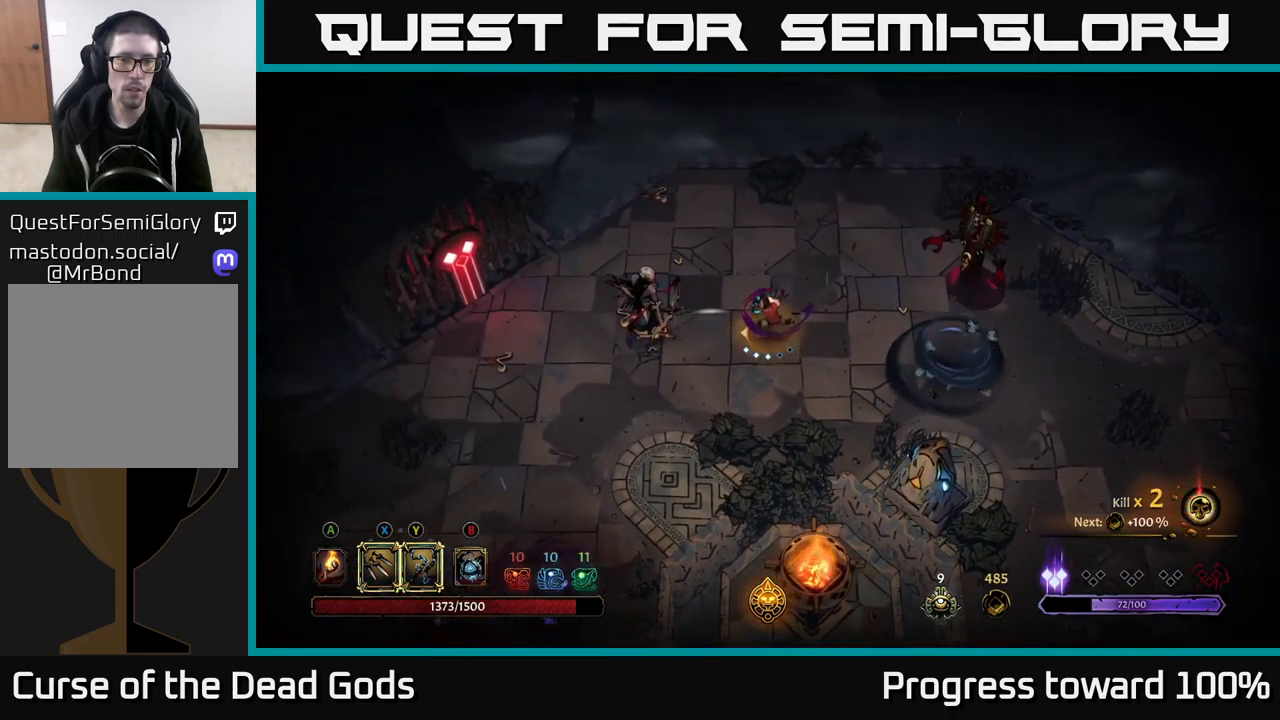
{"buttons": ["X"], "left_stick": "left", "right_stick": "center", "events": [[83, "X", "down"], [183, "X", "up"], [283, "X", "down"], [383, "X", "up"], [483, "X", "down"]]}
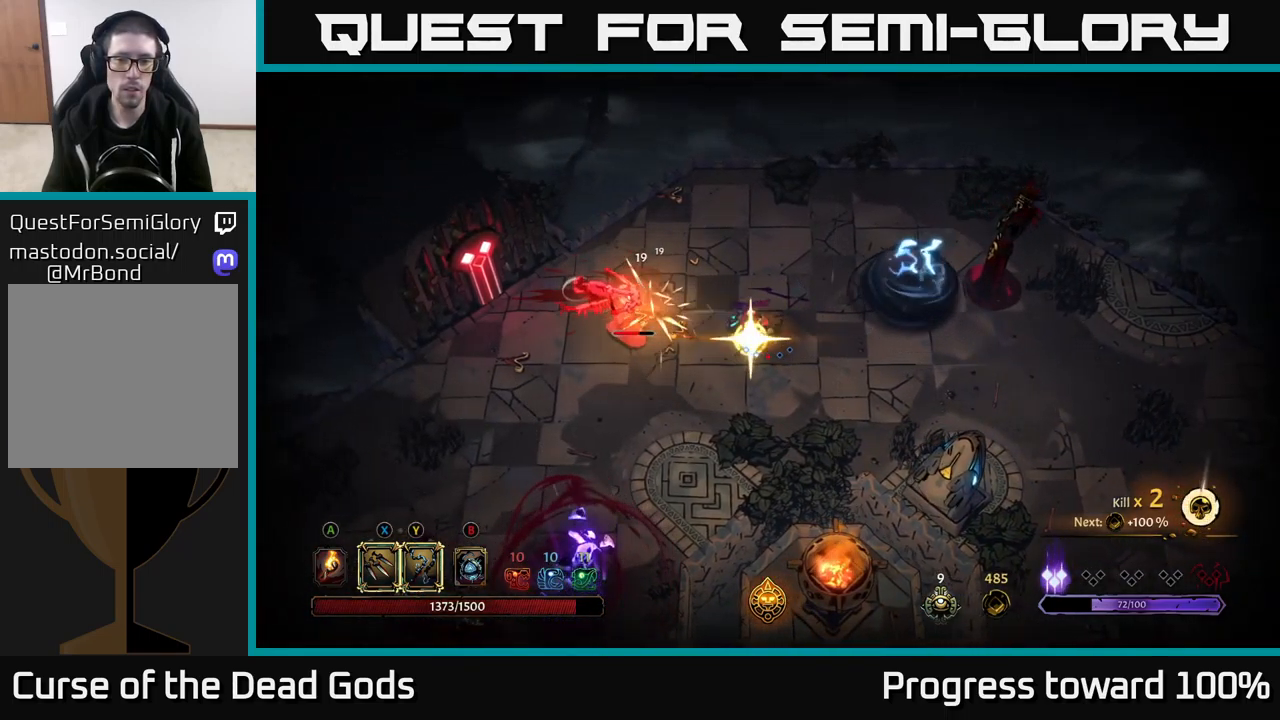
{"buttons": [], "left_stick": "left", "right_stick": "center", "events": [[67, "X", "up"], [200, "X", "down"], [317, "X", "up"]]}
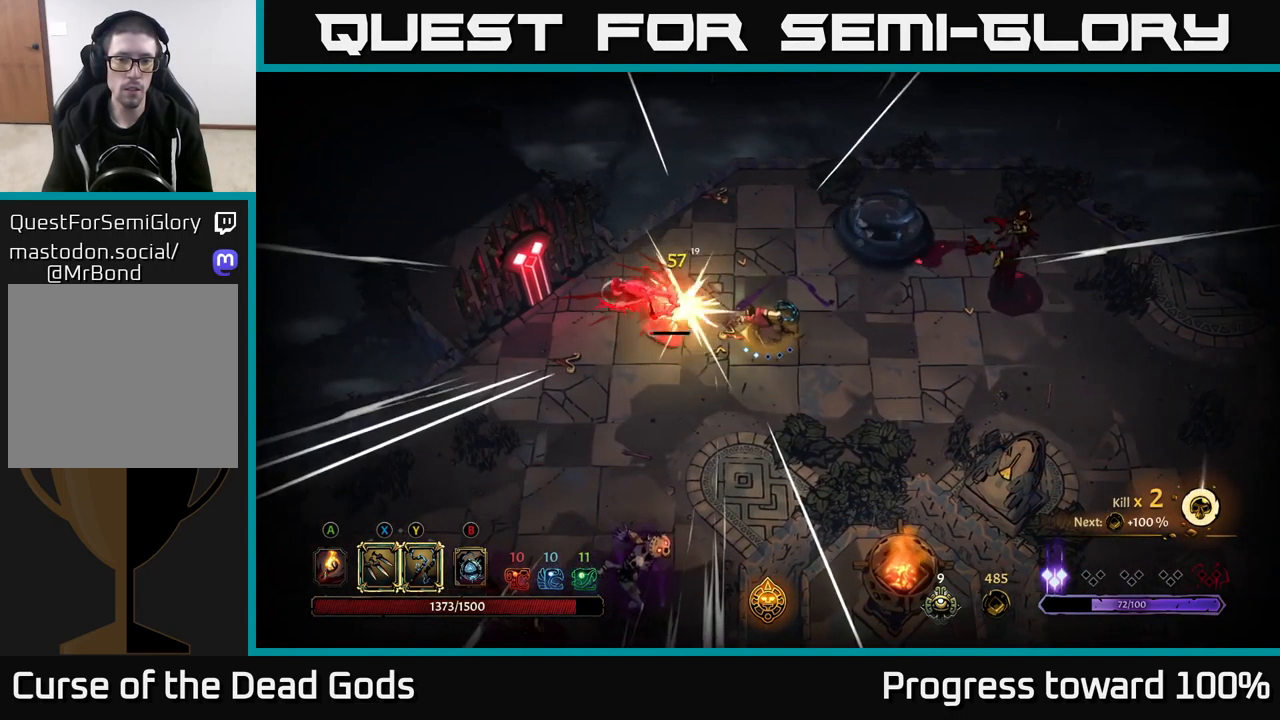
{"buttons": ["R2"], "left_stick": "right", "right_stick": "center", "events": [[100, "left_stick", "center"], [283, "left_stick", "right"], [350, "R2", "down"]]}
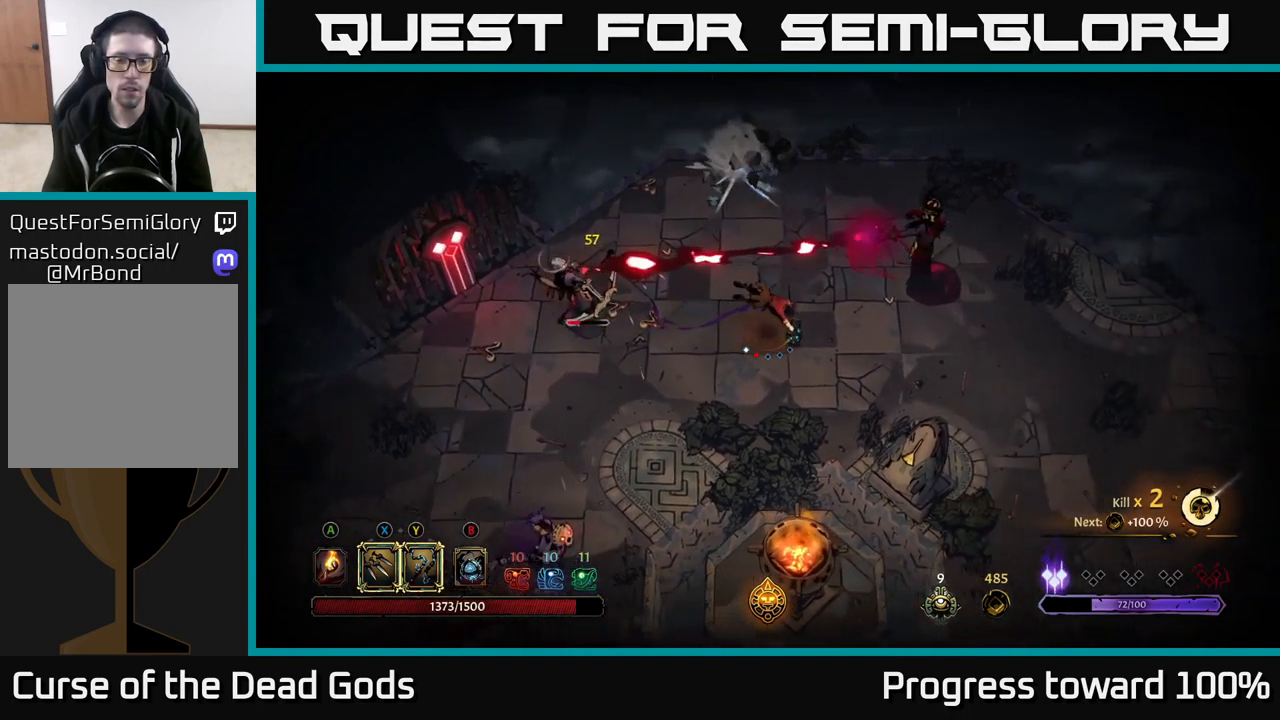
{"buttons": [], "left_stick": "left", "right_stick": "center", "events": [[50, "R2", "up"], [266, "left_stick", "up-left"], [333, "X", "down"], [399, "X", "up"], [399, "left_stick", "left"]]}
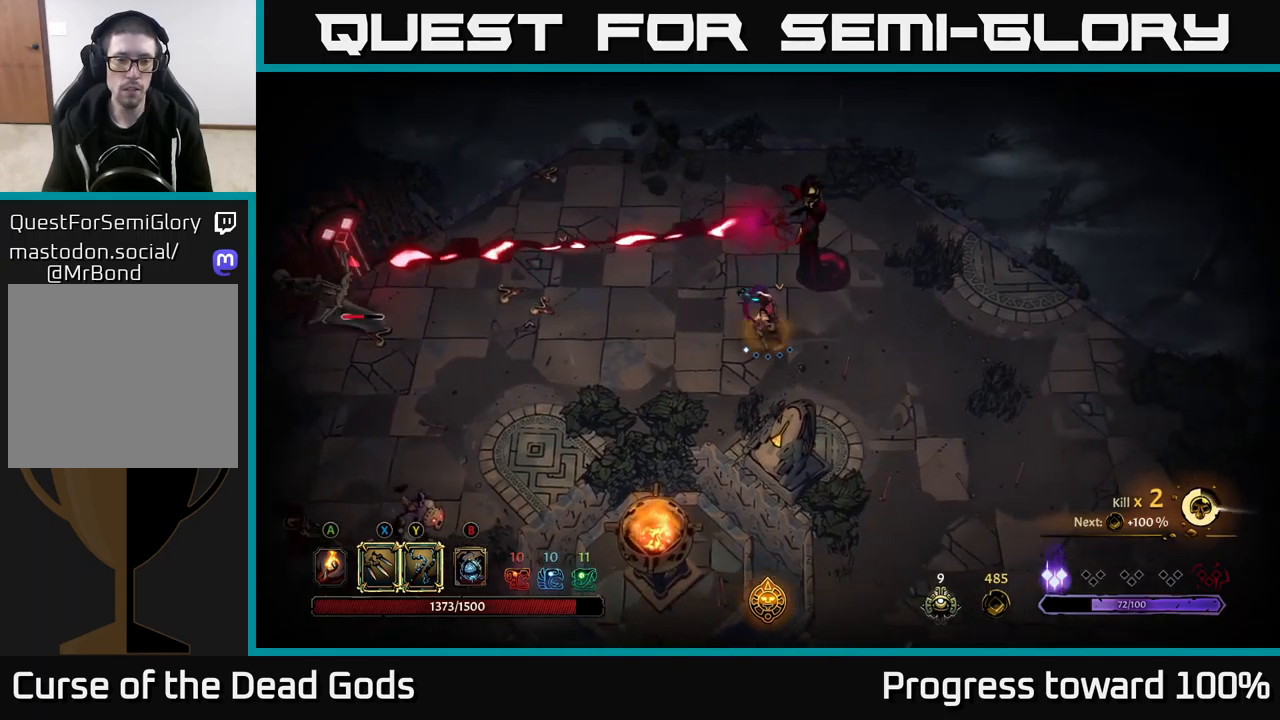
{"buttons": [], "left_stick": "up-right", "right_stick": "center", "events": [[317, "left_stick", "up-right"], [384, "X", "down"], [484, "X", "up"]]}
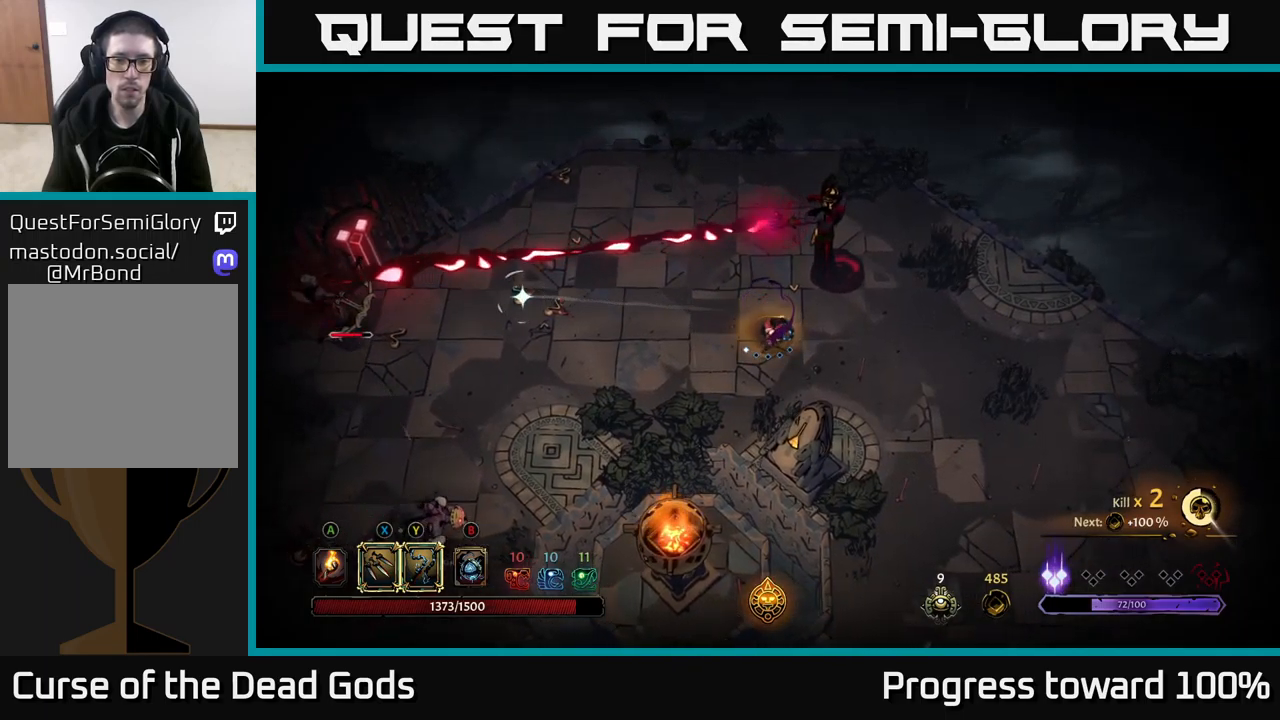
{"buttons": [], "left_stick": "up-right", "right_stick": "center", "events": [[117, "X", "down"], [184, "X", "up"], [350, "X", "down"], [434, "X", "up"]]}
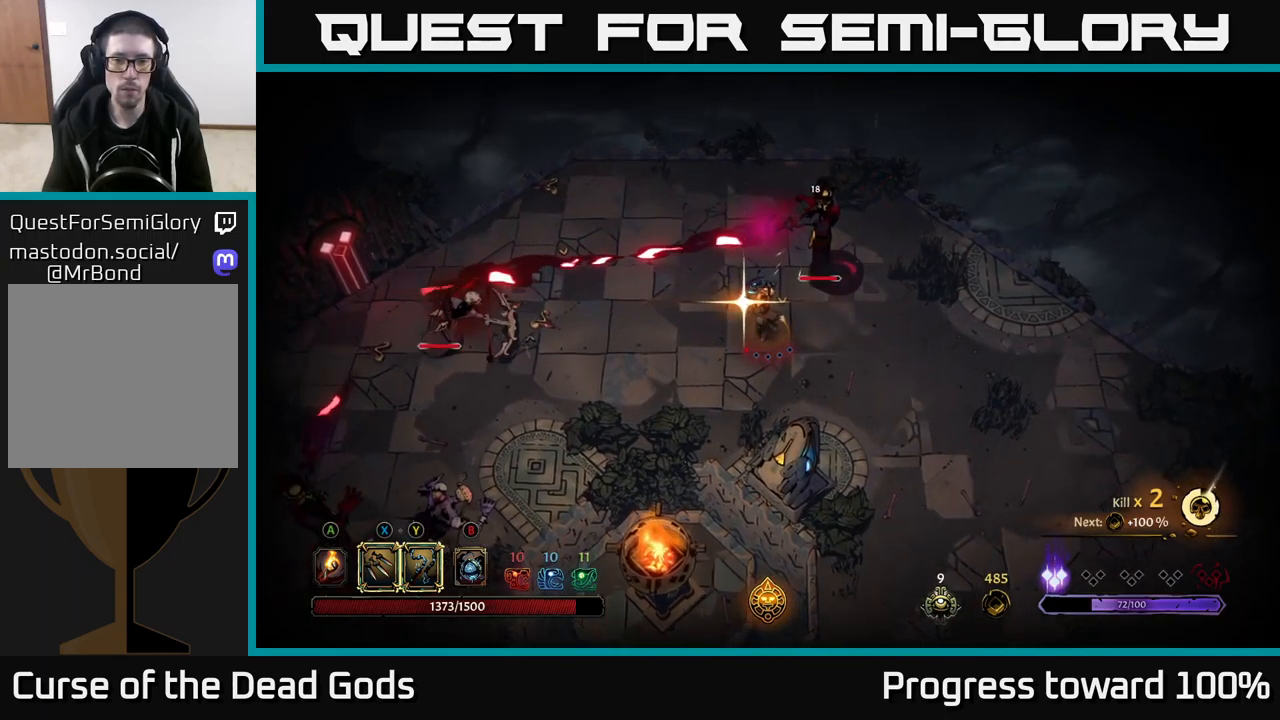
{"buttons": [], "left_stick": "down-right", "right_stick": "center", "events": [[267, "left_stick", "center"], [434, "left_stick", "down-right"]]}
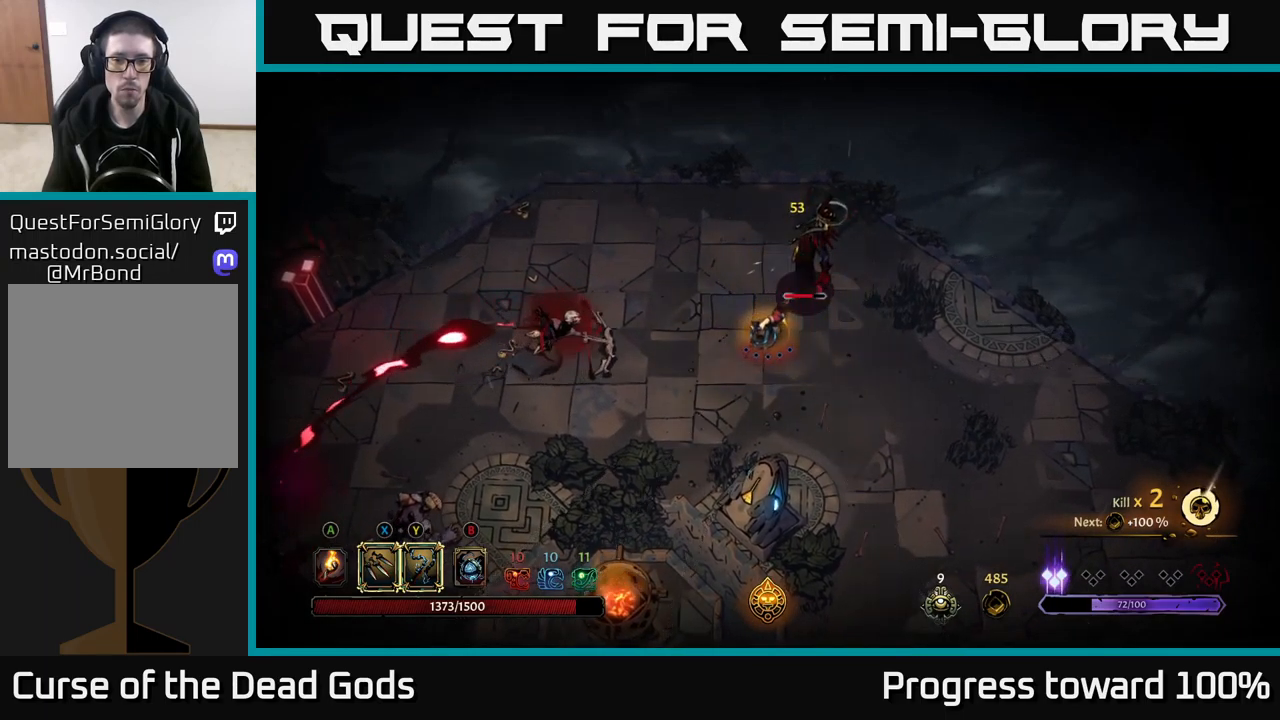
{"buttons": [], "left_stick": "down-right", "right_stick": "center", "events": []}